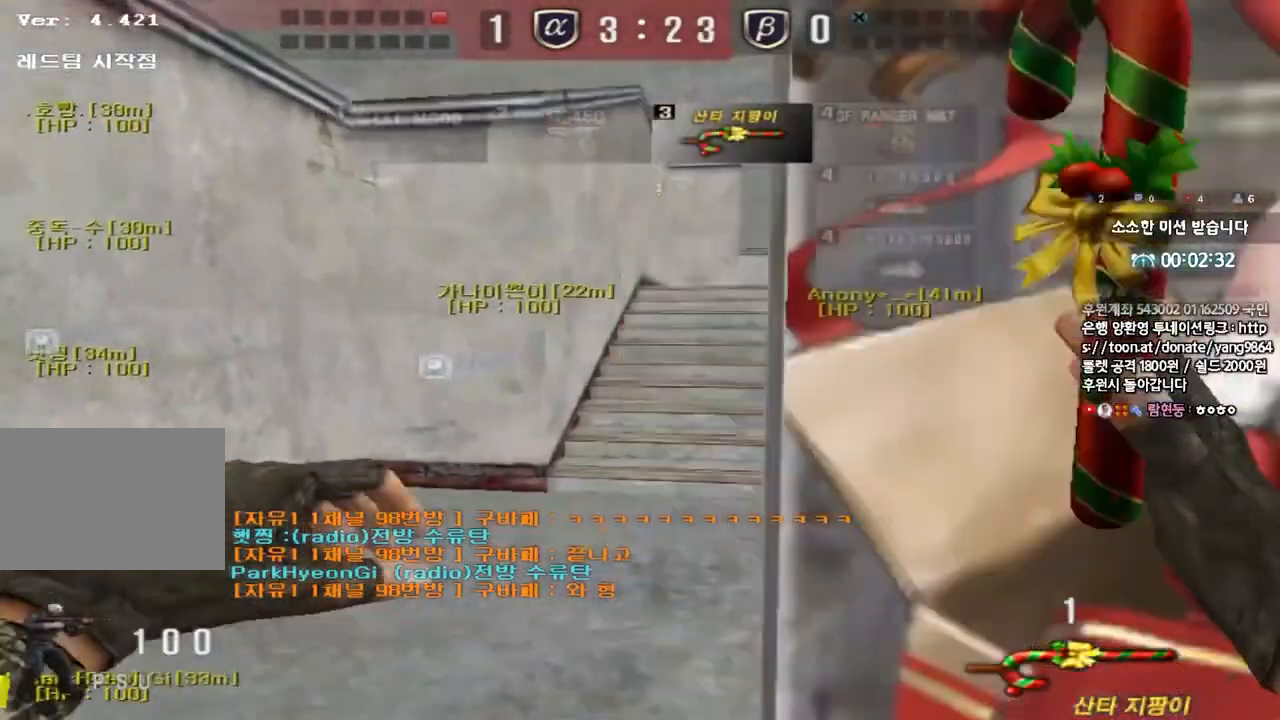
Gameplay with keyboard; each line is a JSON object with the keys held at the frame after it. "events" lists presses ("down") and releases ("up") of "a", "ctrl", "d", "e", "f", "q", "r", "s", "shift", "space", "tab" and "w" between this image and that frame as [ms after this image, input, new state], when the widget could be followed in between. No other keys are recorded. Mouse input is not recorded.
{"keys": ["d", "tab", "w"], "events": [[17, "d", "down"], [100, "tab", "down"]]}
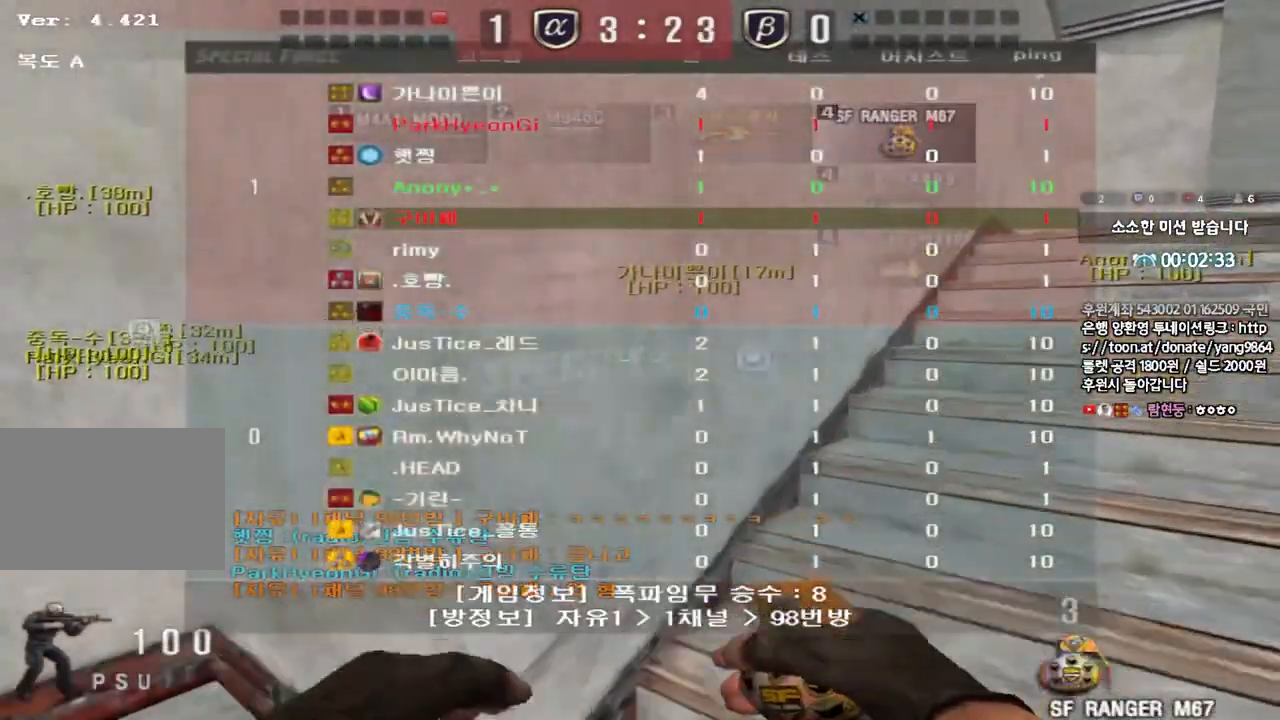
{"keys": ["d", "tab", "w"], "events": []}
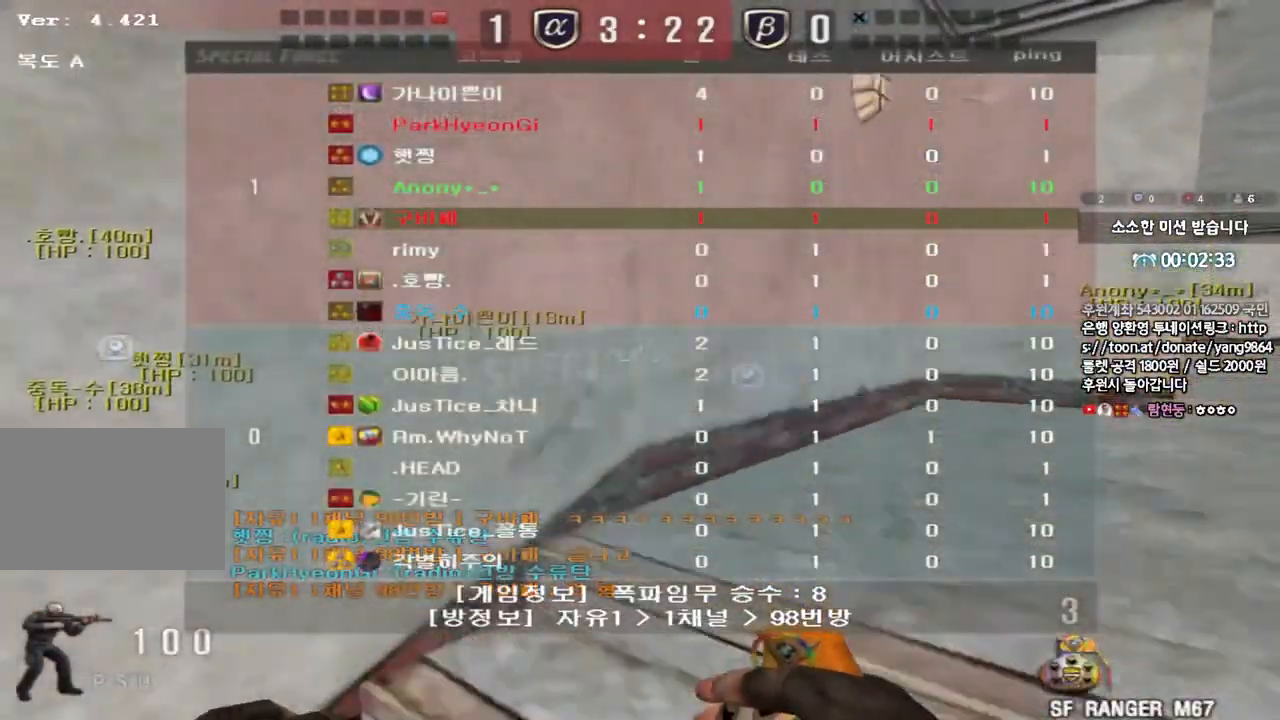
{"keys": ["d", "tab", "w"], "events": []}
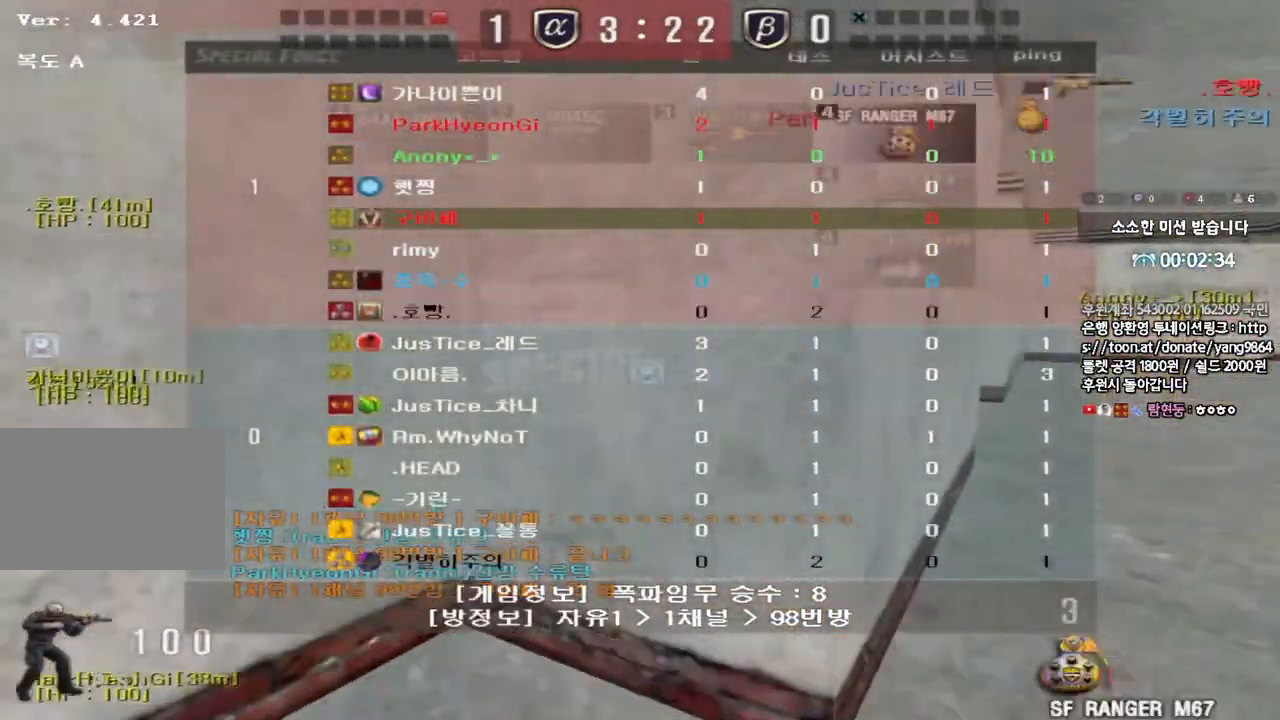
{"keys": ["d", "tab", "w"], "events": []}
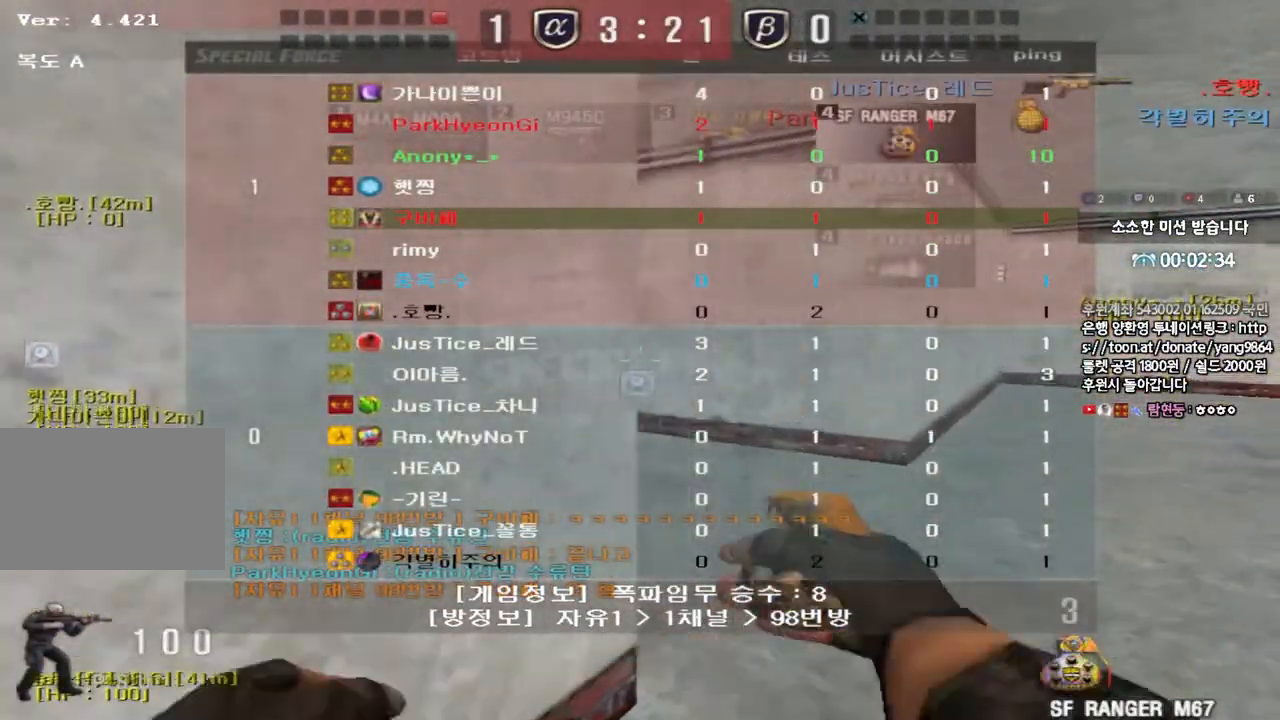
{"keys": ["d", "w"], "events": [[367, "tab", "up"]]}
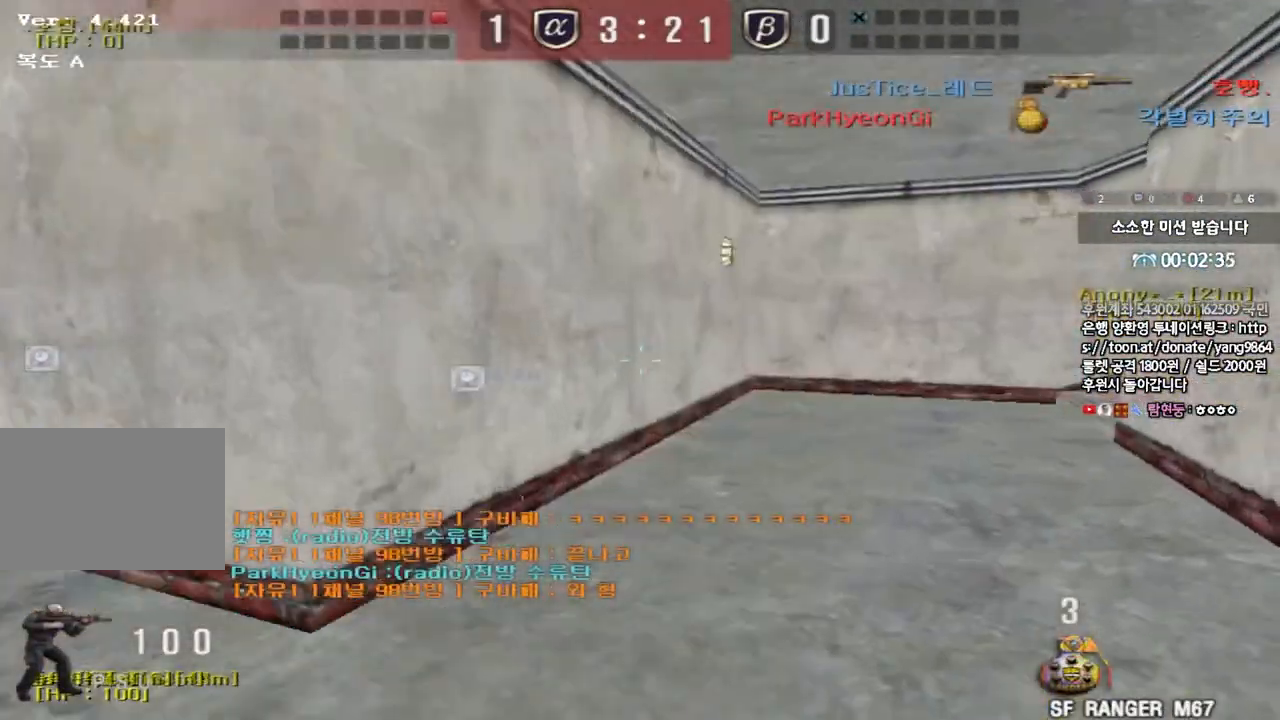
{"keys": ["d", "tab", "w"], "events": [[217, "tab", "down"]]}
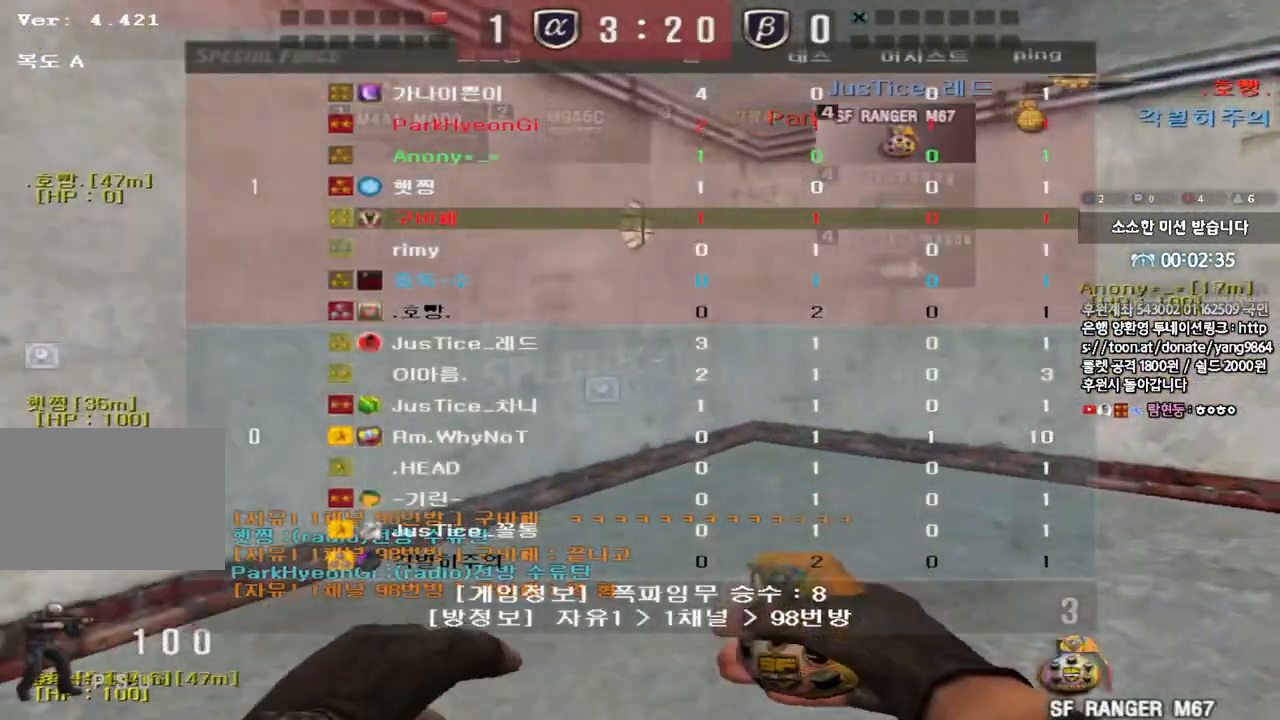
{"keys": ["d", "tab", "w"], "events": []}
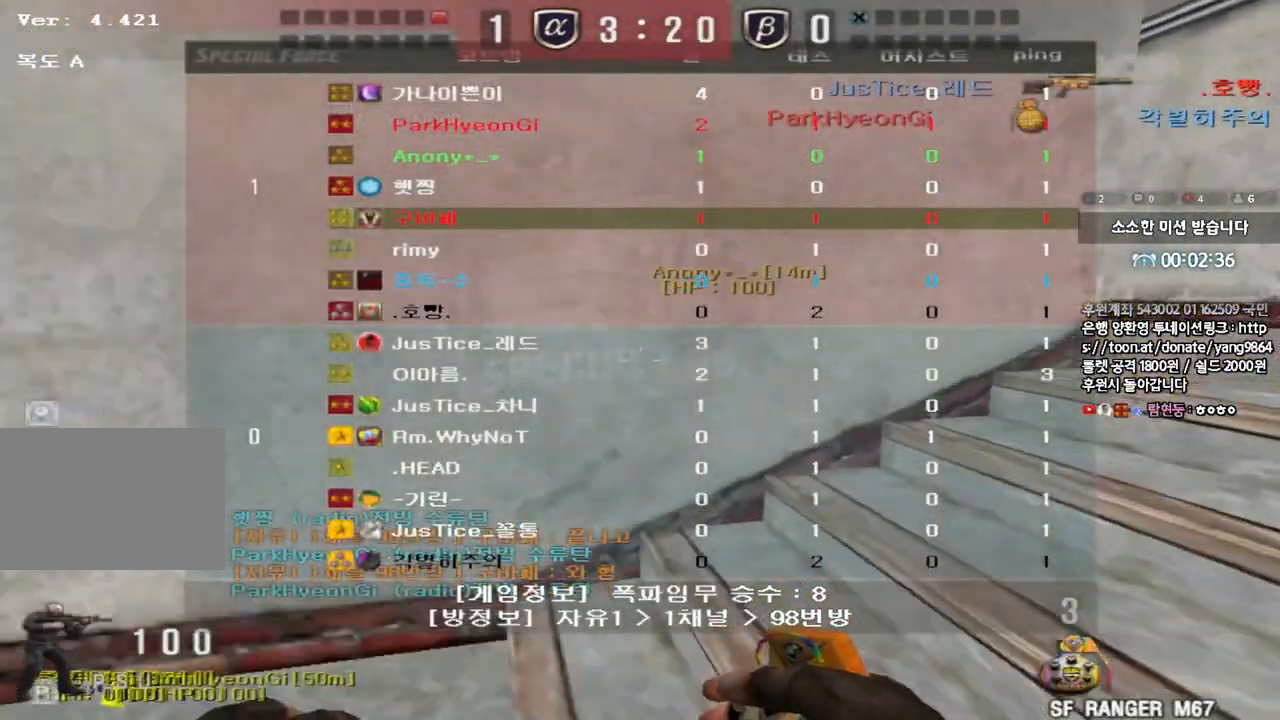
{"keys": [], "events": [[350, "d", "up"], [350, "w", "up"], [367, "tab", "up"]]}
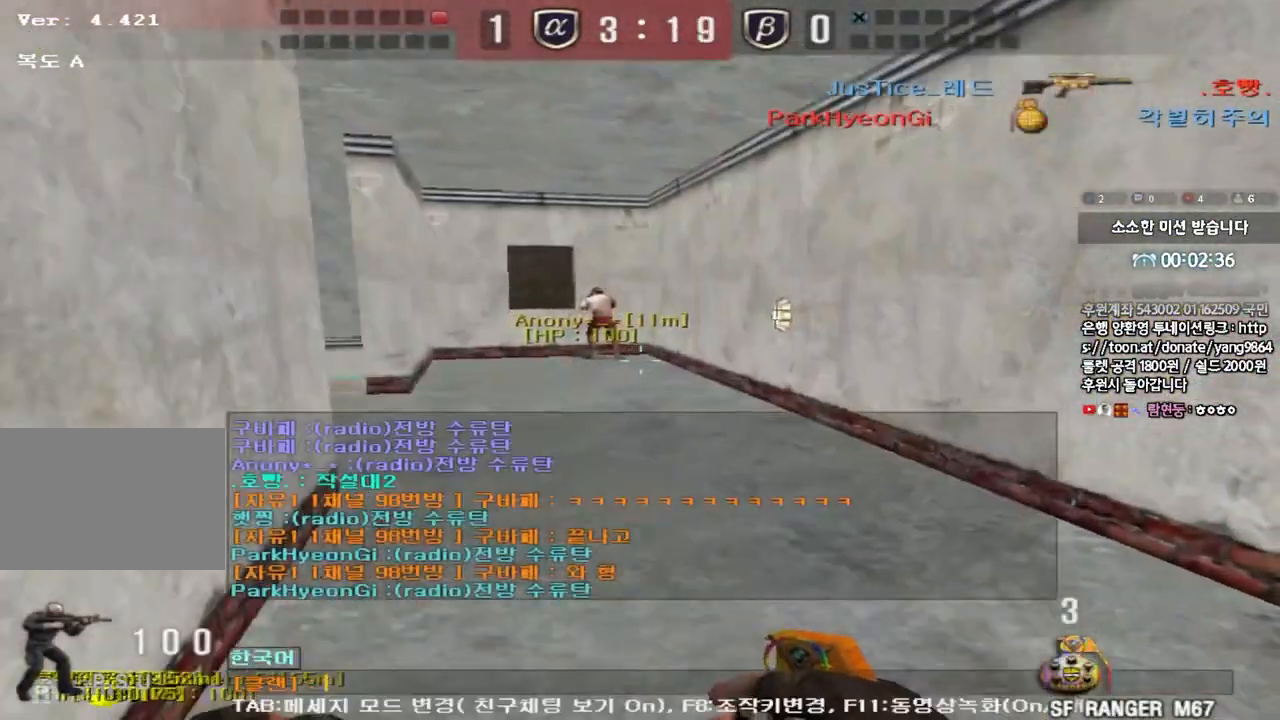
{"keys": [], "events": [[50, "d", "down"], [133, "d", "up"], [233, "a", "down"], [300, "a", "up"], [400, "d", "down"], [467, "d", "up"]]}
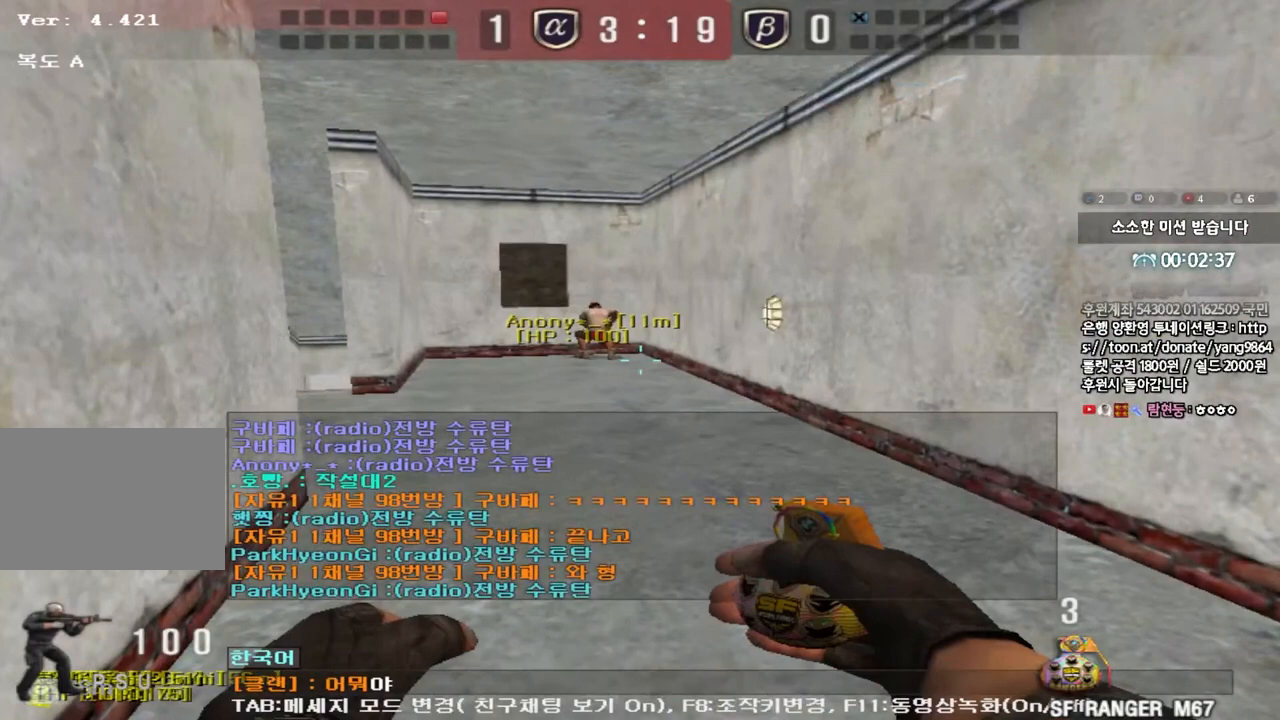
{"keys": [], "events": [[283, "w", "down"], [350, "w", "up"]]}
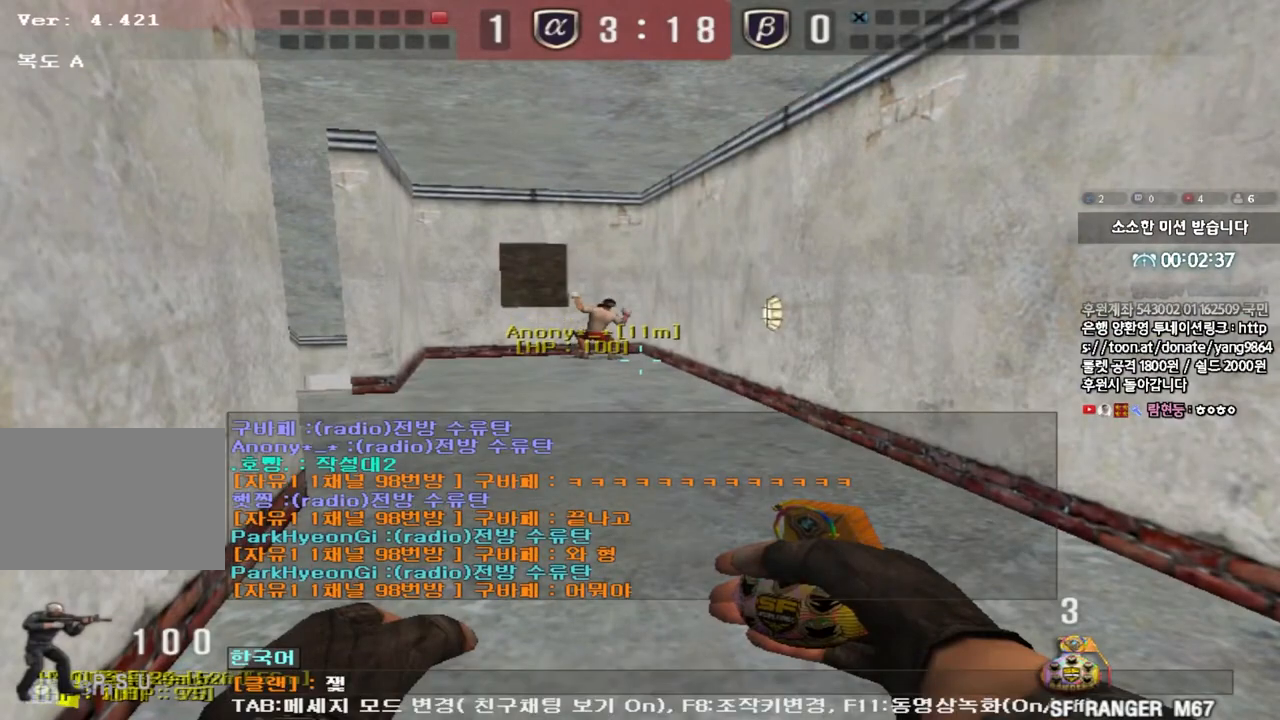
{"keys": [], "events": [[67, "s", "down"], [117, "s", "up"], [317, "d", "down"], [400, "d", "up"]]}
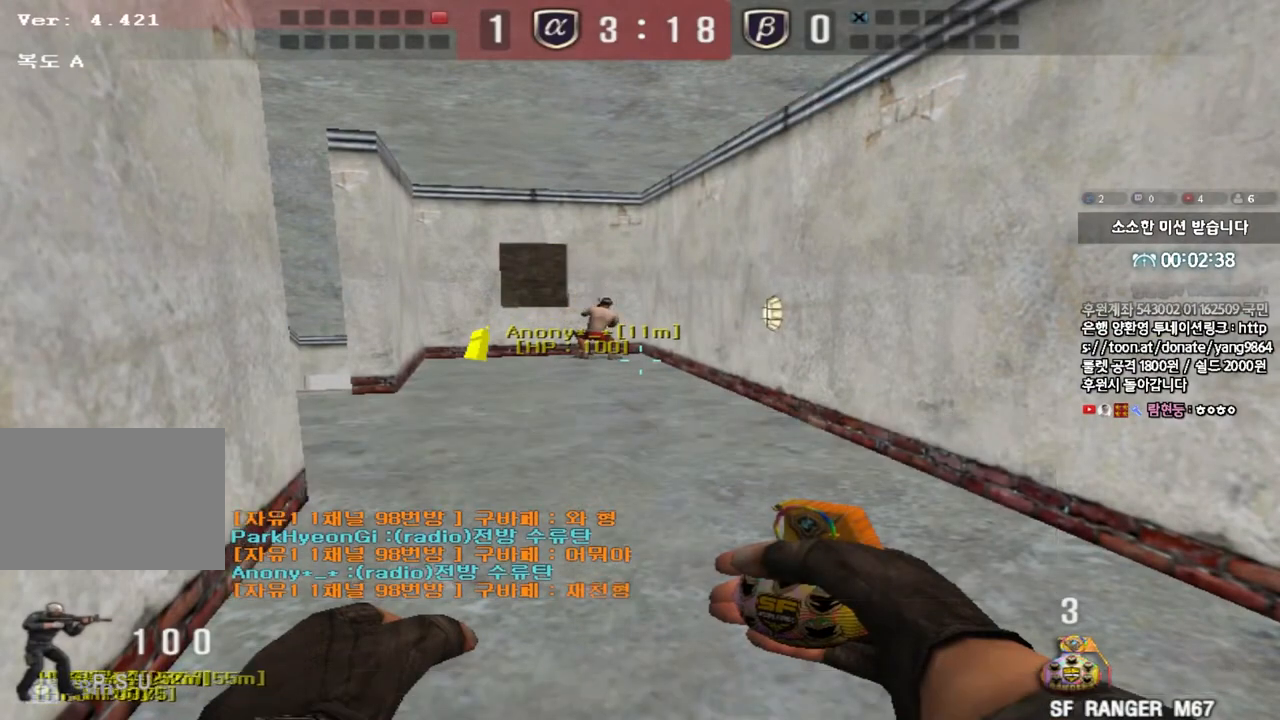
{"keys": [], "events": [[133, "a", "down"], [217, "a", "up"]]}
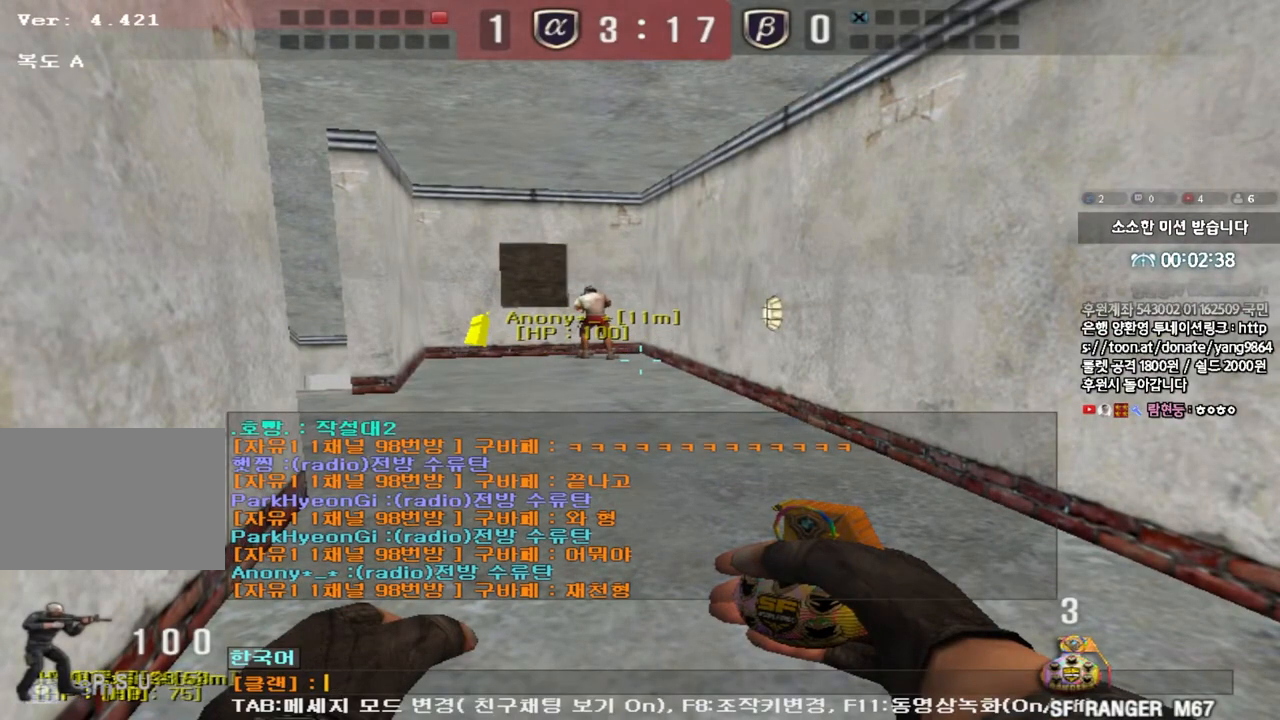
{"keys": [], "events": [[233, "d", "down"], [300, "d", "up"], [383, "e", "down"], [467, "e", "up"]]}
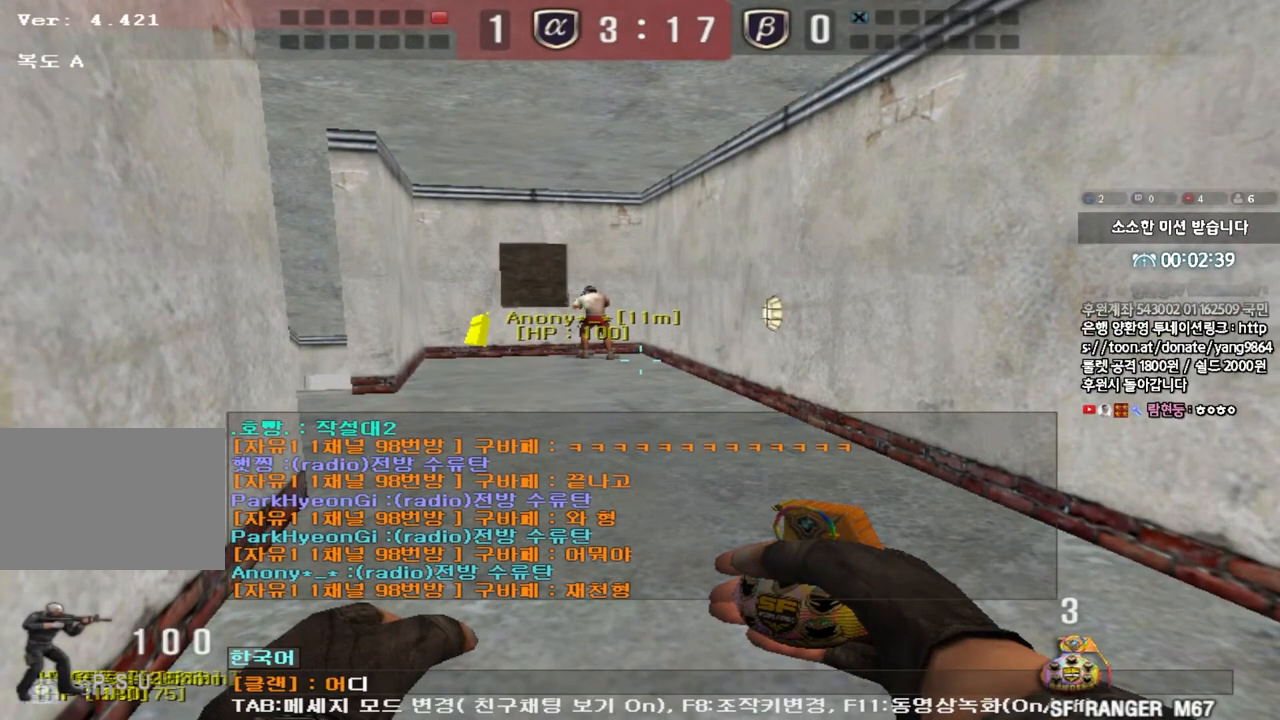
{"keys": [], "events": [[33, "r", "down"], [117, "r", "up"], [333, "d", "down"], [383, "d", "up"]]}
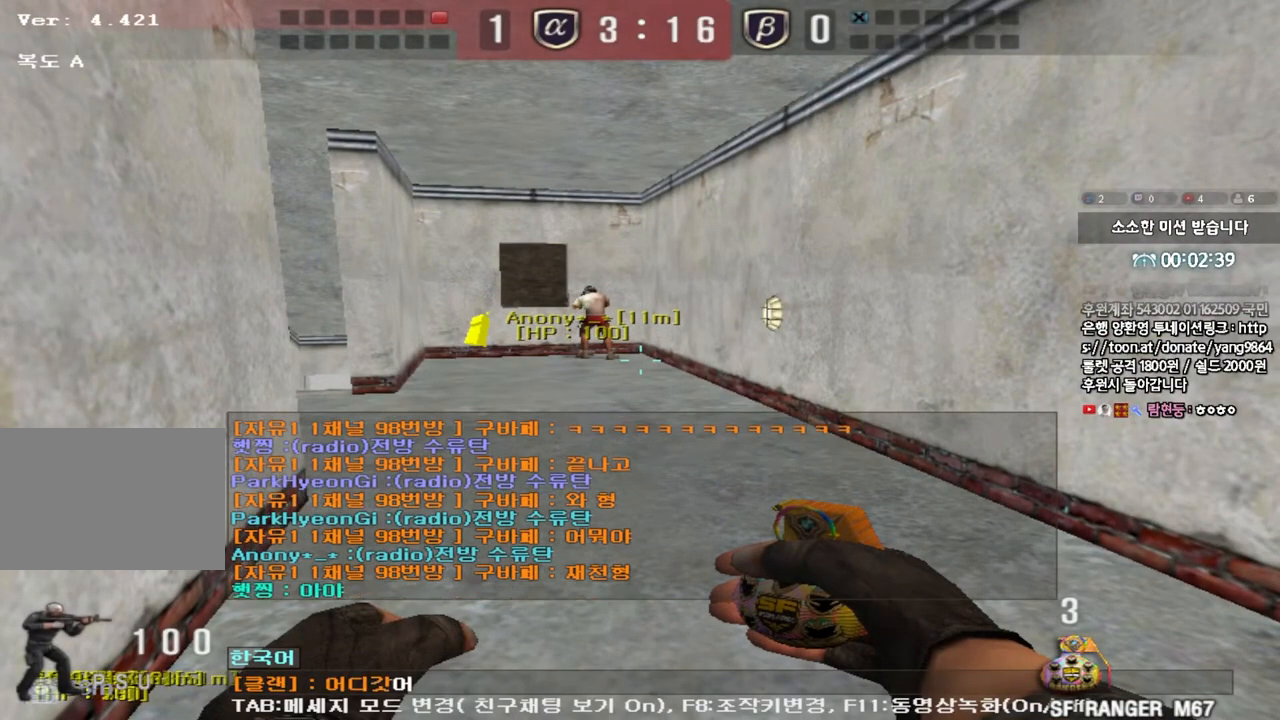
{"keys": [], "events": [[233, "d", "down"], [317, "d", "up"], [383, "q", "down"], [450, "q", "up"]]}
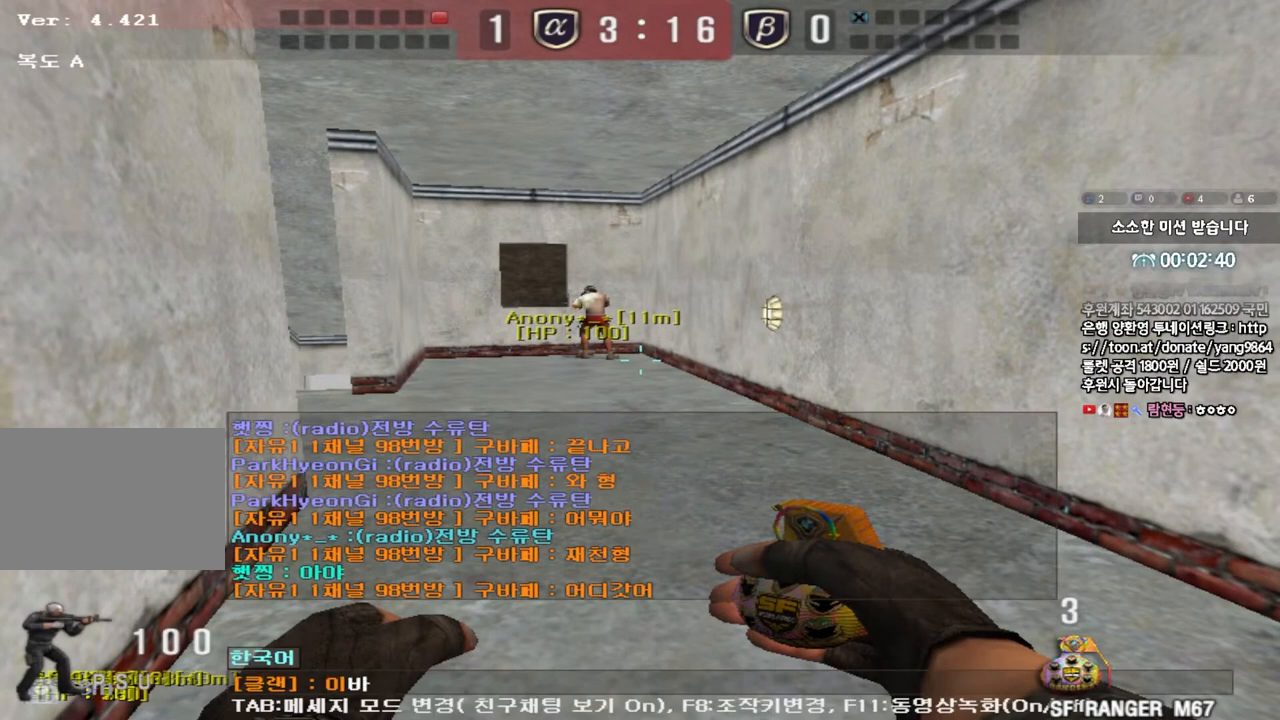
{"keys": [], "events": [[33, "d", "down"], [100, "d", "up"], [183, "d", "down"], [267, "d", "up"]]}
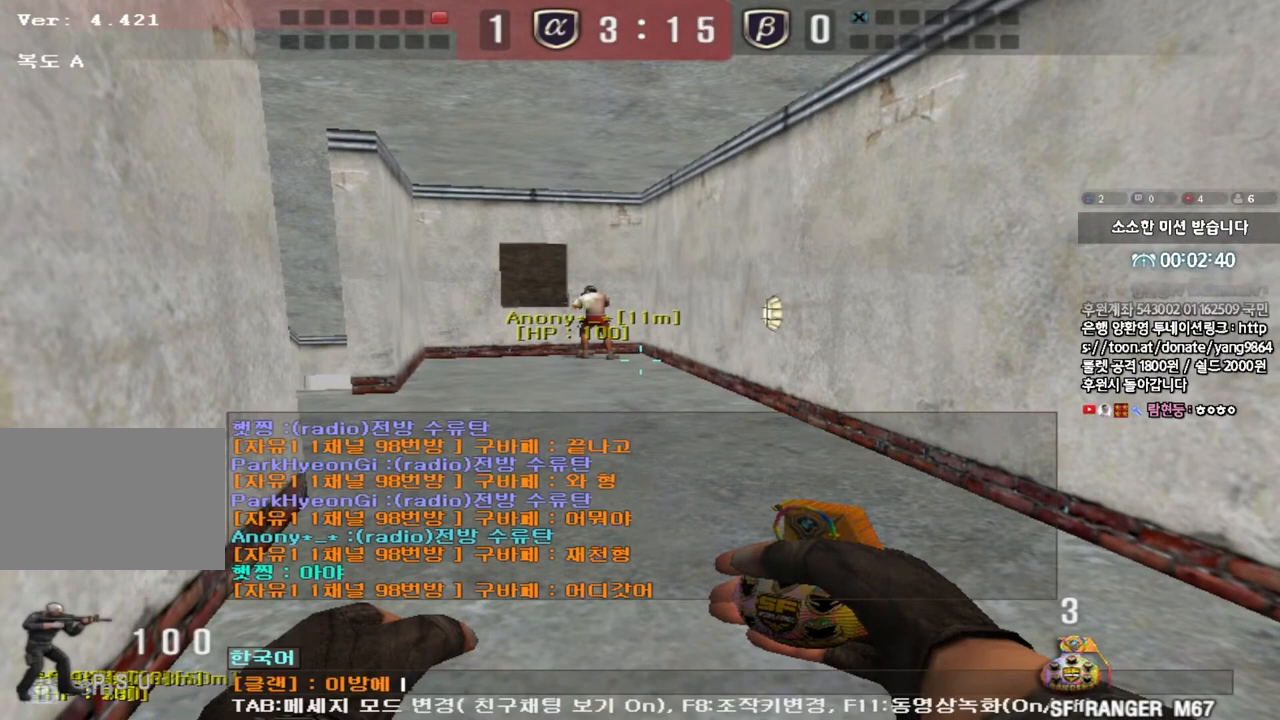
{"keys": [], "events": [[400, "d", "down"], [450, "d", "up"]]}
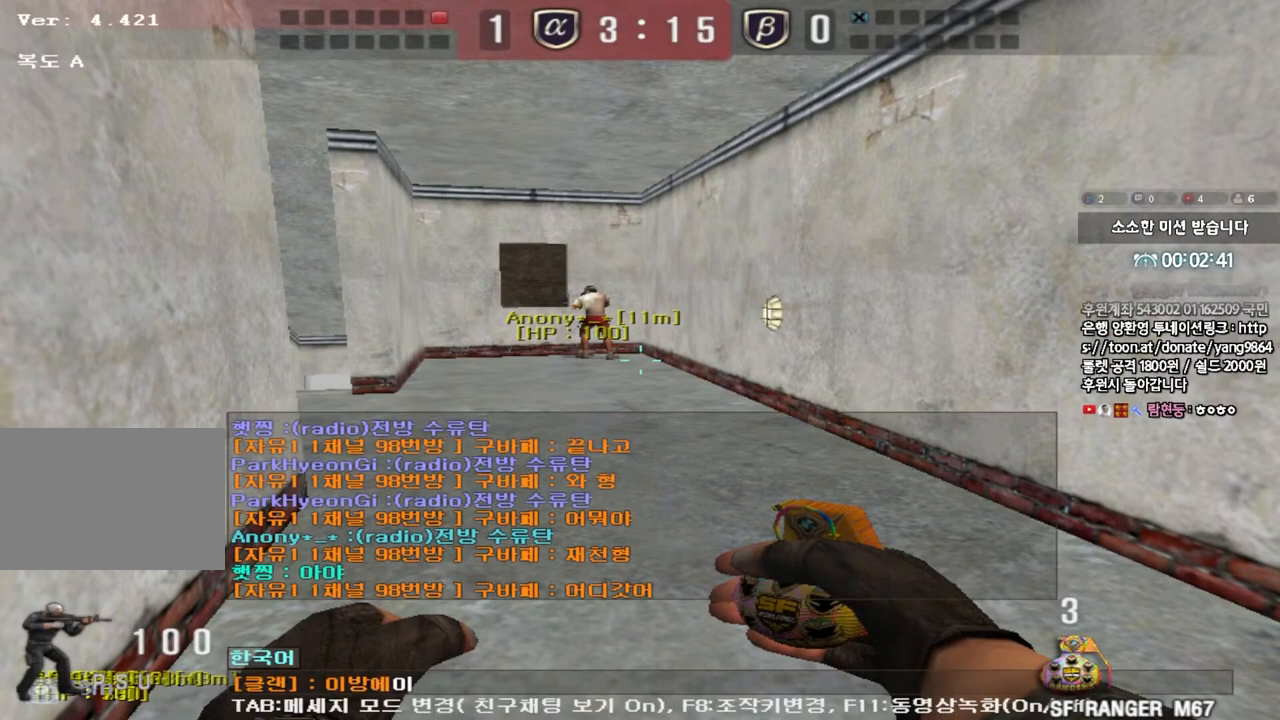
{"keys": [], "events": [[200, "e", "down"], [283, "e", "up"], [350, "a", "down"], [400, "a", "up"]]}
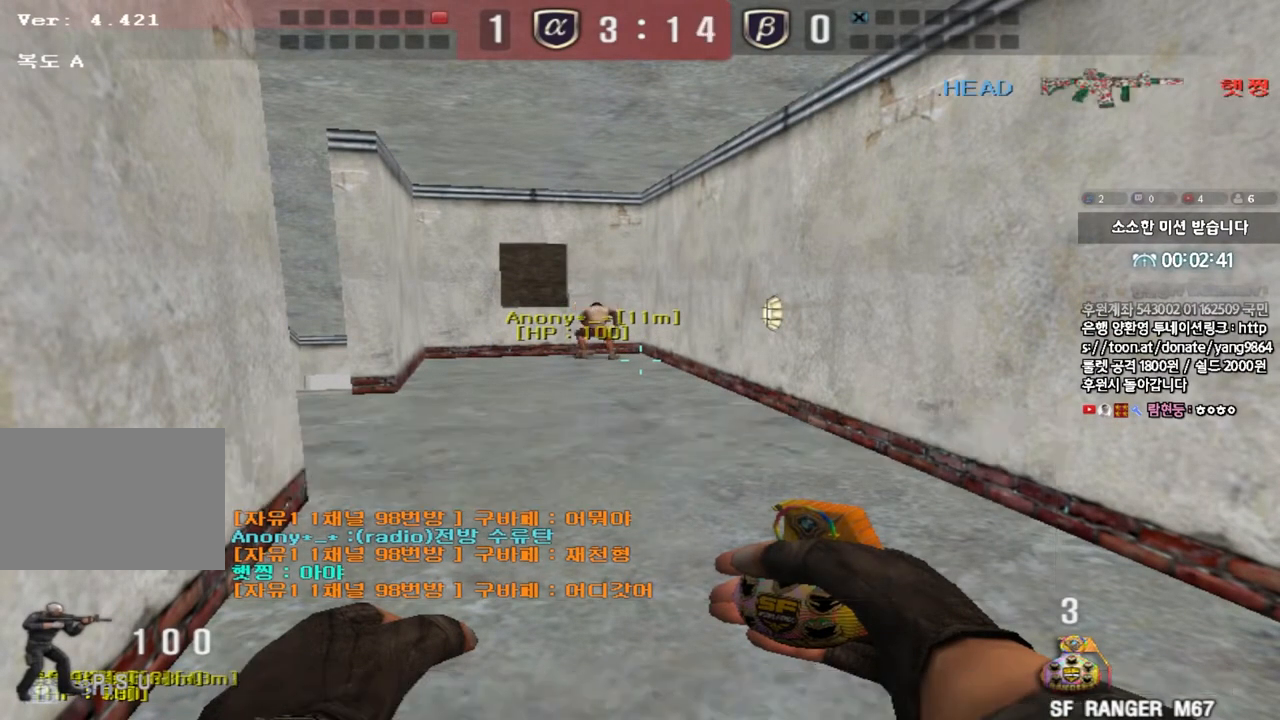
{"keys": ["a", "w"], "events": [[167, "w", "down"], [183, "a", "down"]]}
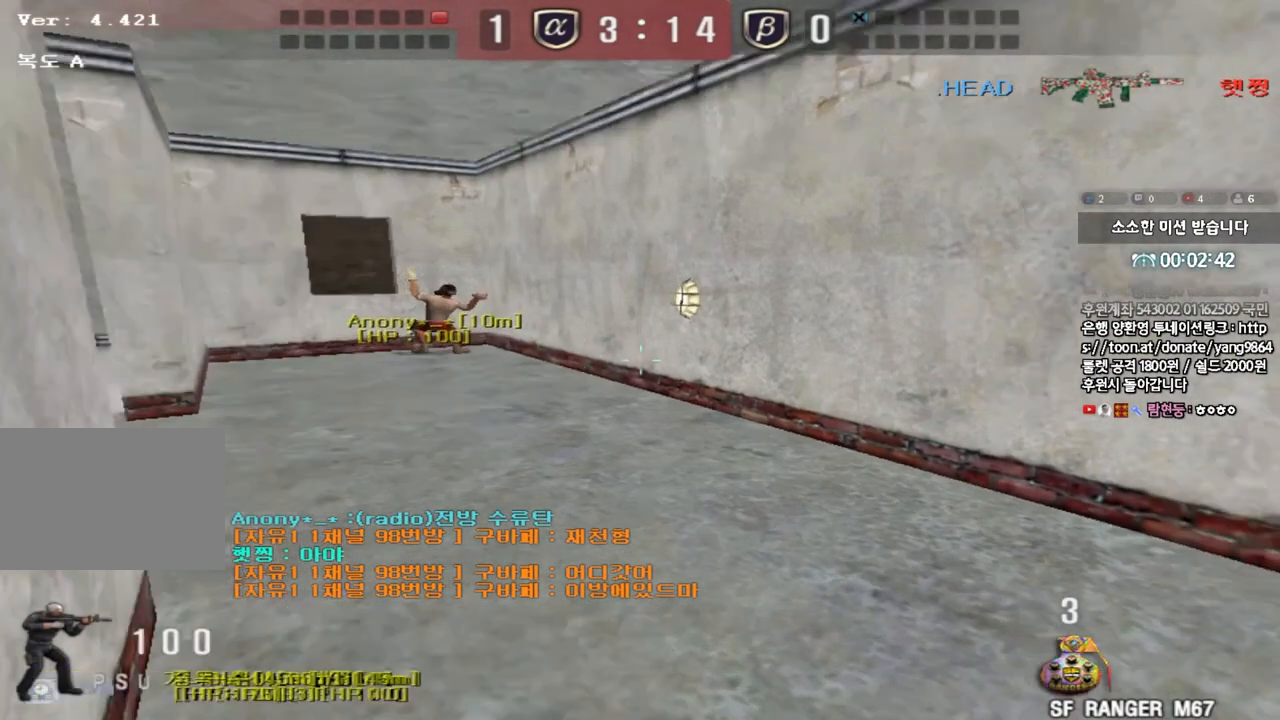
{"keys": ["a", "w"], "events": []}
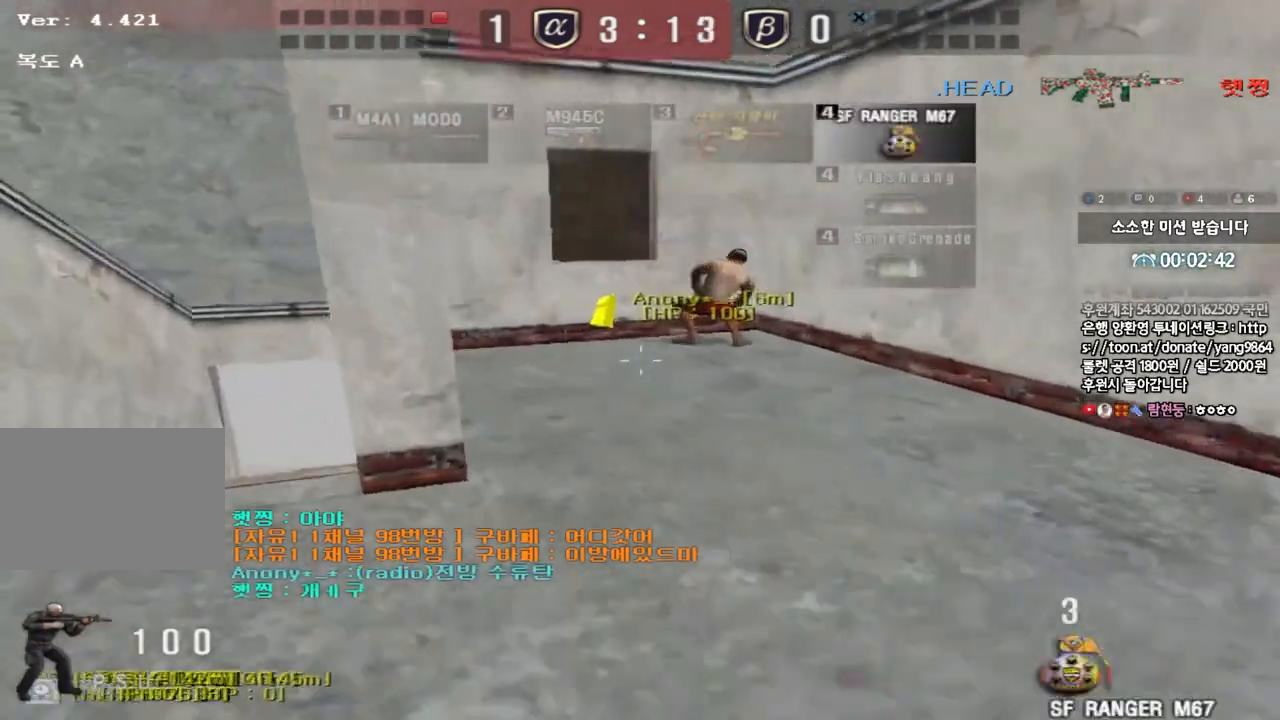
{"keys": ["d", "w"], "events": [[383, "a", "up"], [433, "d", "down"]]}
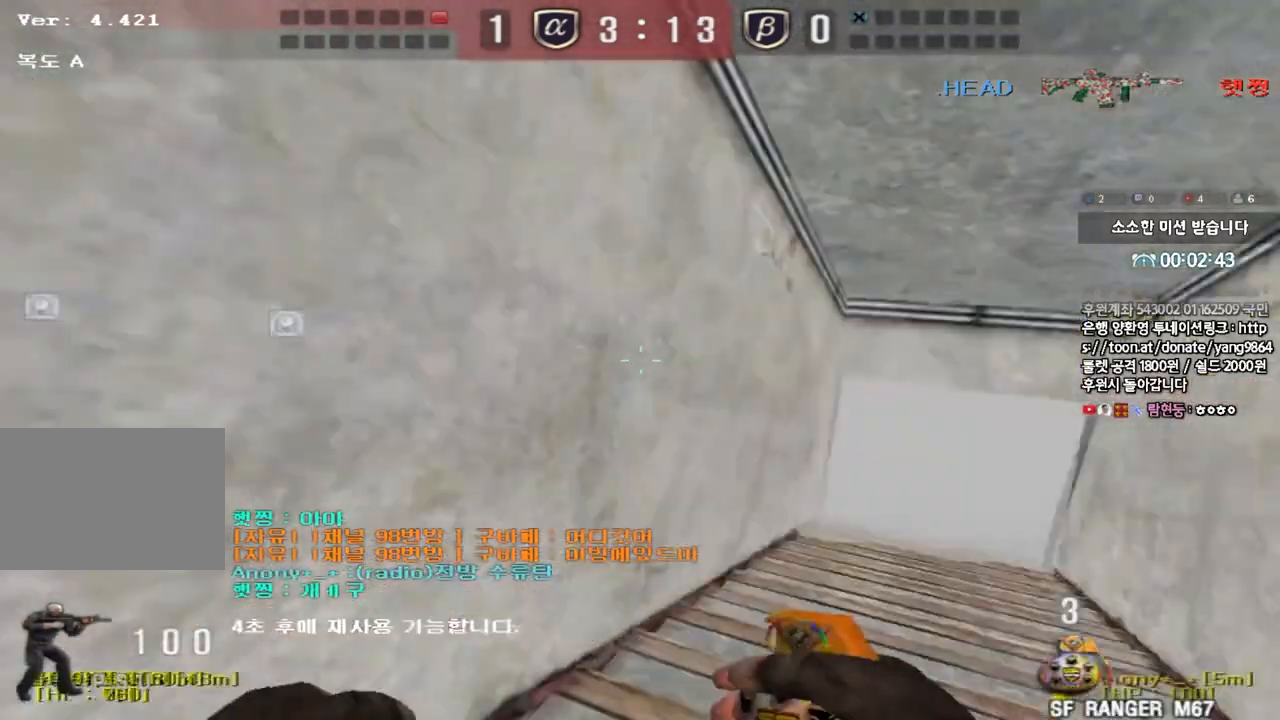
{"keys": ["ctrl"], "events": [[150, "ctrl", "down"], [150, "d", "up"], [167, "w", "up"], [233, "ctrl", "up"], [267, "d", "down"], [267, "w", "down"], [467, "d", "up"], [483, "ctrl", "down"], [500, "w", "up"]]}
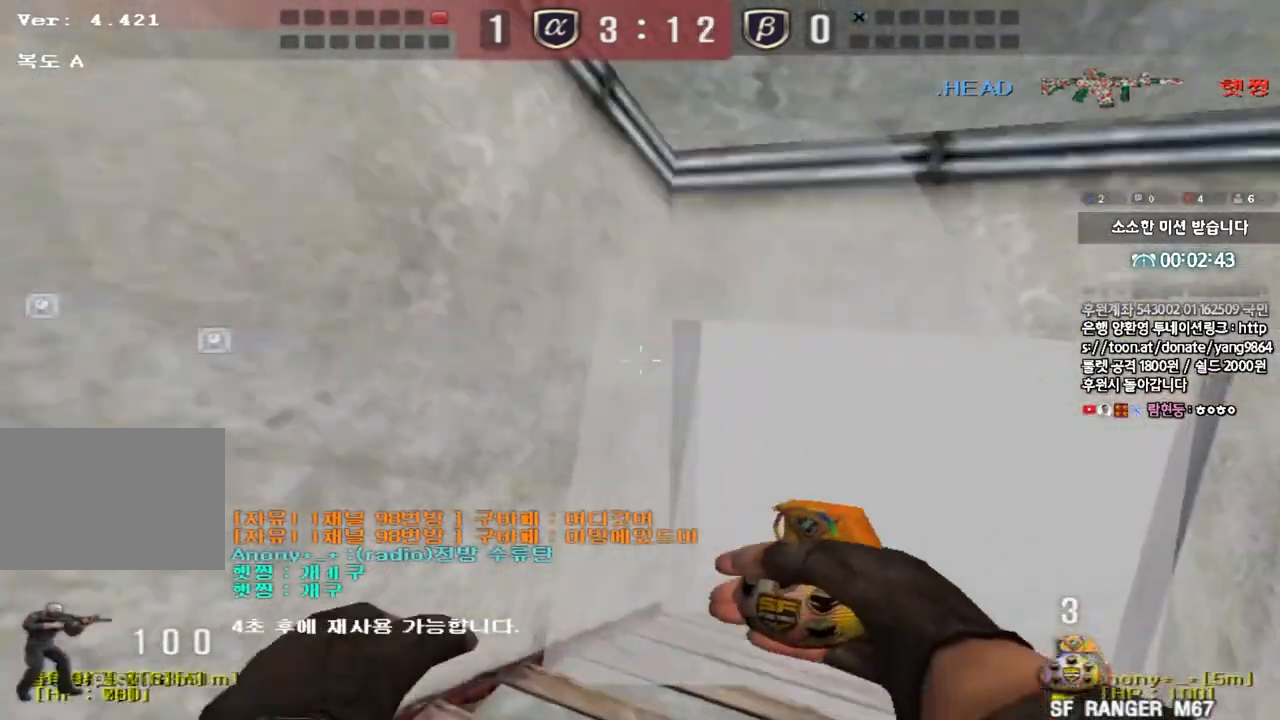
{"keys": ["d", "w"], "events": [[83, "d", "down"], [83, "w", "down"], [100, "ctrl", "up"], [267, "ctrl", "down"], [267, "d", "up"], [283, "w", "up"], [367, "d", "down"], [367, "w", "down"], [383, "ctrl", "up"]]}
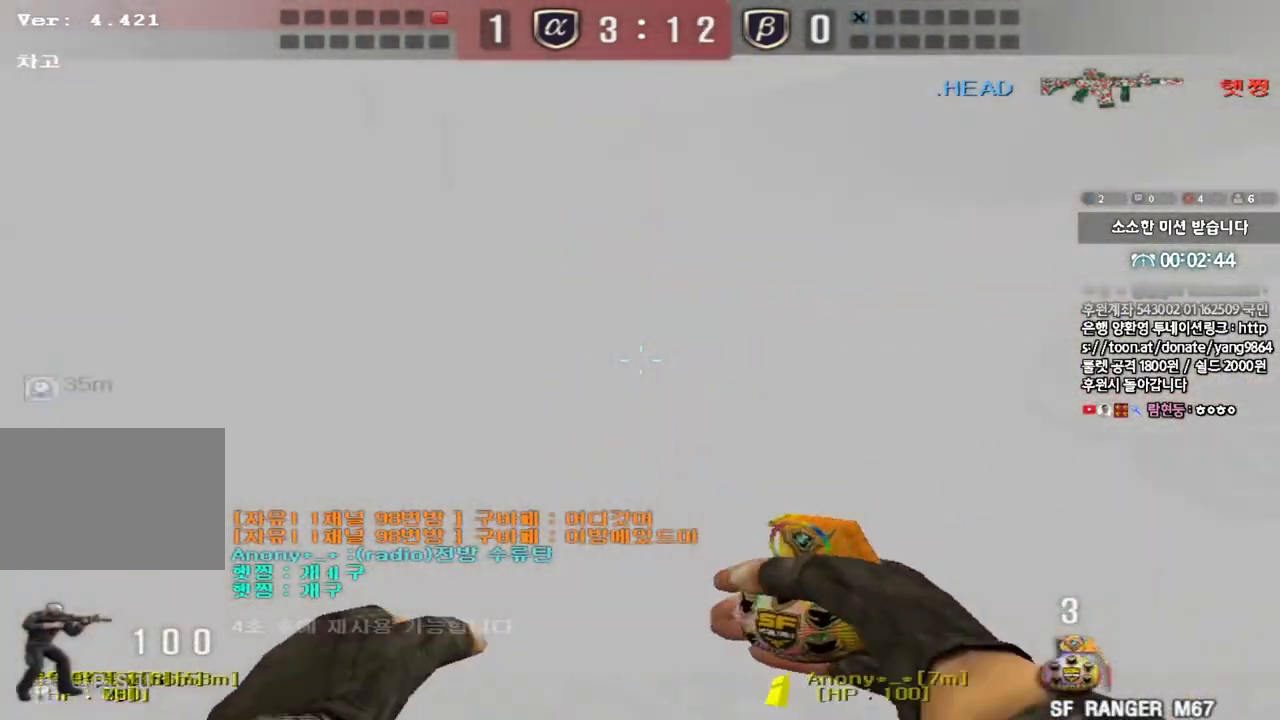
{"keys": ["ctrl"], "events": [[200, "ctrl", "down"], [200, "d", "up"], [217, "w", "up"], [300, "ctrl", "up"], [300, "d", "down"], [317, "w", "down"], [433, "d", "up"], [433, "w", "up"], [450, "ctrl", "down"]]}
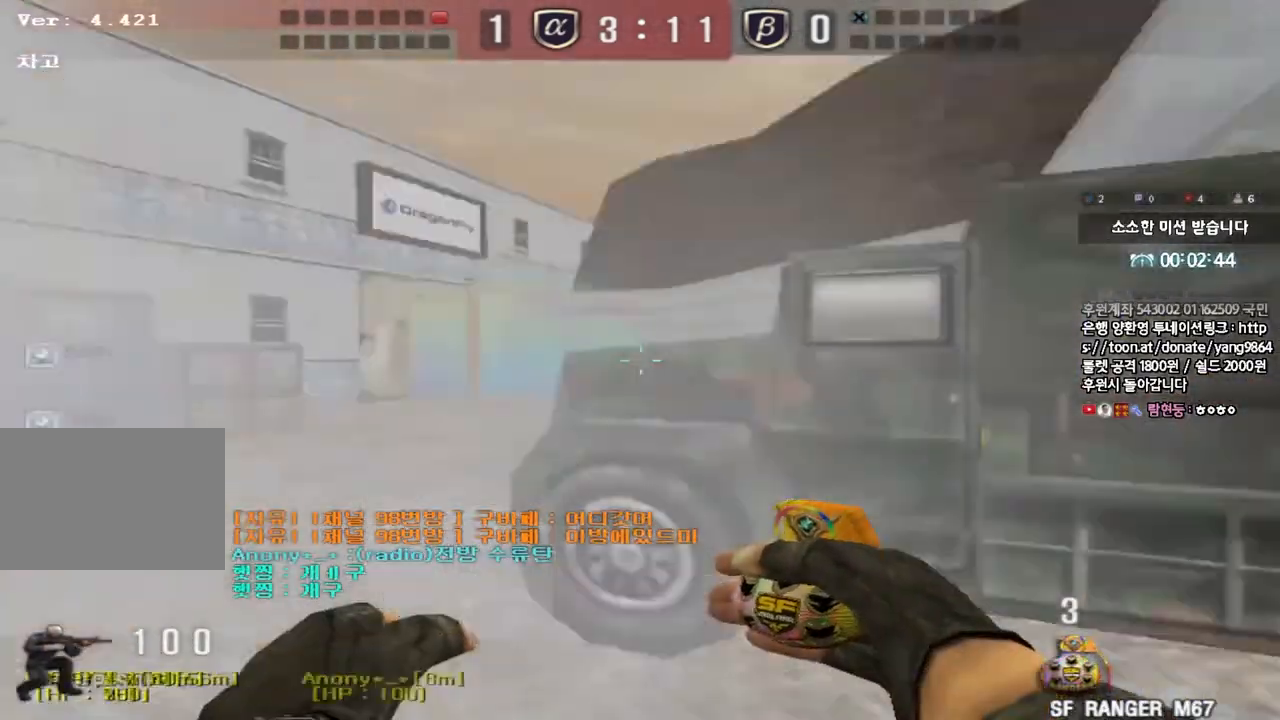
{"keys": ["ctrl", "d"], "events": [[17, "ctrl", "up"], [50, "d", "down"], [283, "ctrl", "down"]]}